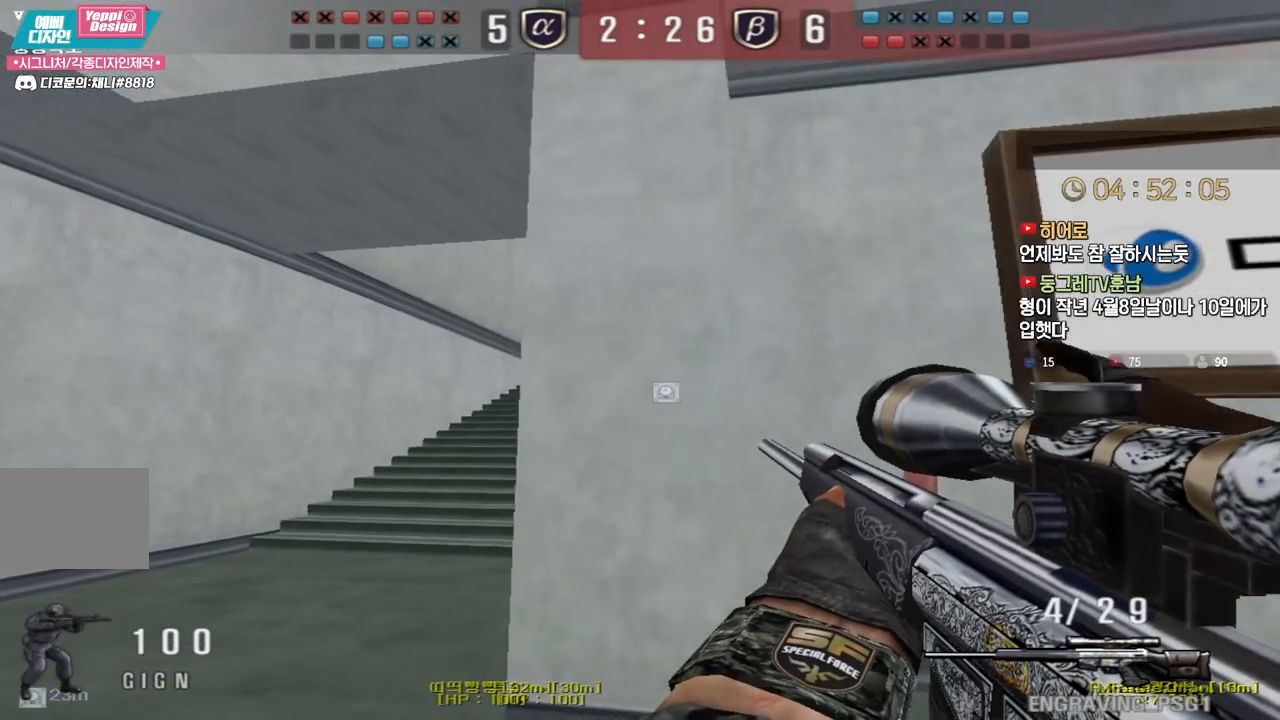
Gameplay with keyboard; each line is a JSON object with the keys held at the frame after it. "events" lists presses ("down") and releases ("up") of "a", "ctrl", "d", "e", "f", "q", "r", "s", "shift", "space", "tab" and "w" between this image and that frame as [ms after this image, input, new state], when the widget could be followed in between. No other keys are recorded. Mouse input is not recorded.
{"keys": ["shift"], "events": [[50, "s", "down"], [67, "a", "down"], [317, "s", "up"], [333, "a", "up"]]}
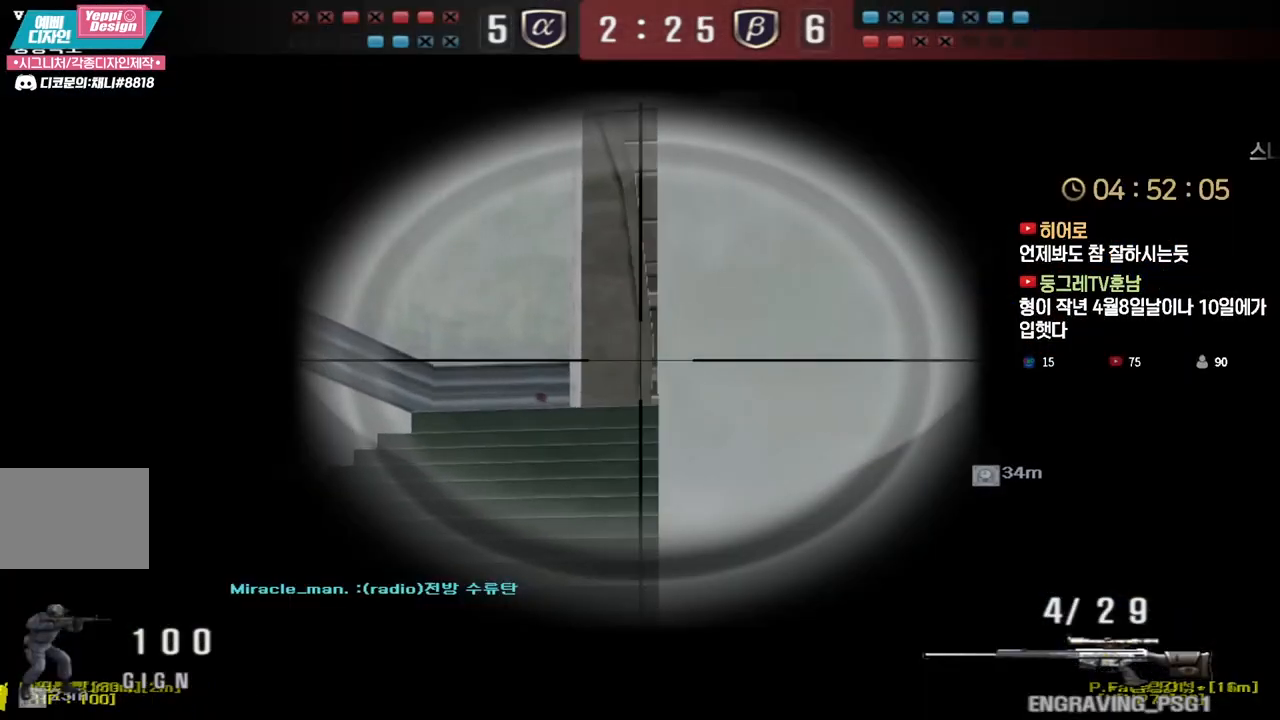
{"keys": ["shift"], "events": [[17, "d", "down"], [100, "d", "up"], [217, "d", "down"], [283, "d", "up"], [400, "d", "down"], [467, "d", "up"]]}
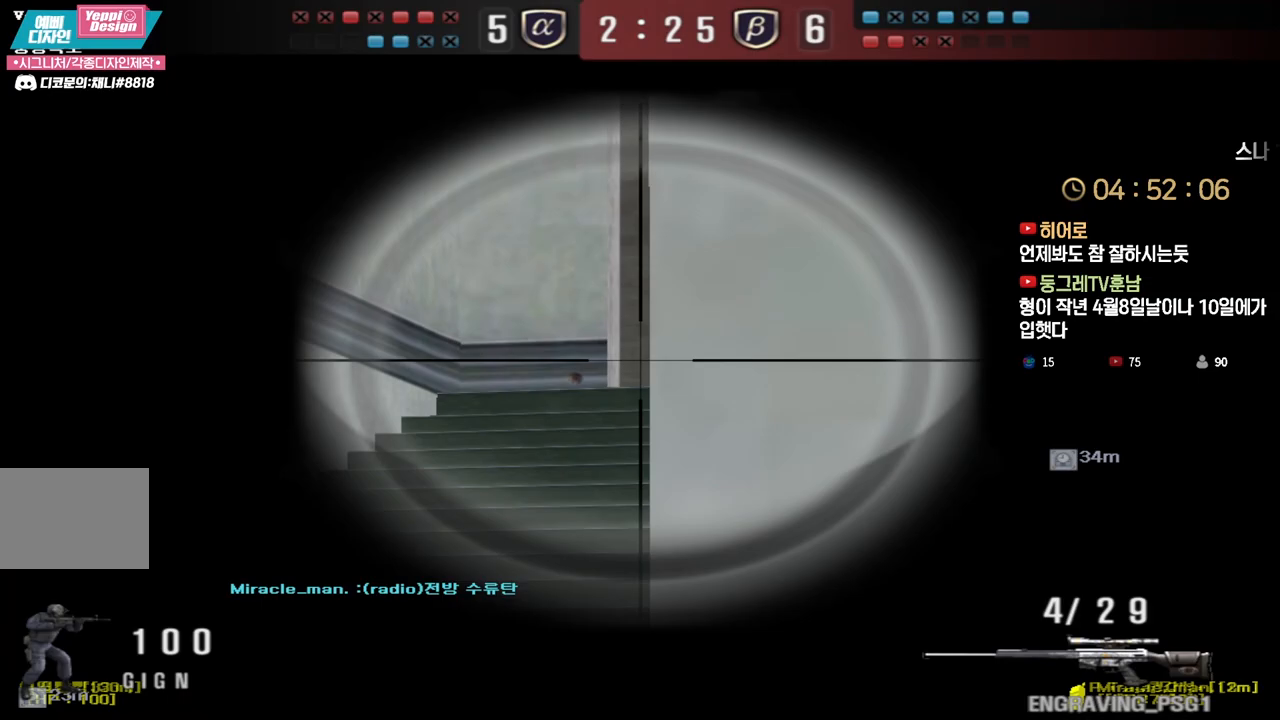
{"keys": ["shift"], "events": [[67, "d", "down"], [117, "d", "up"]]}
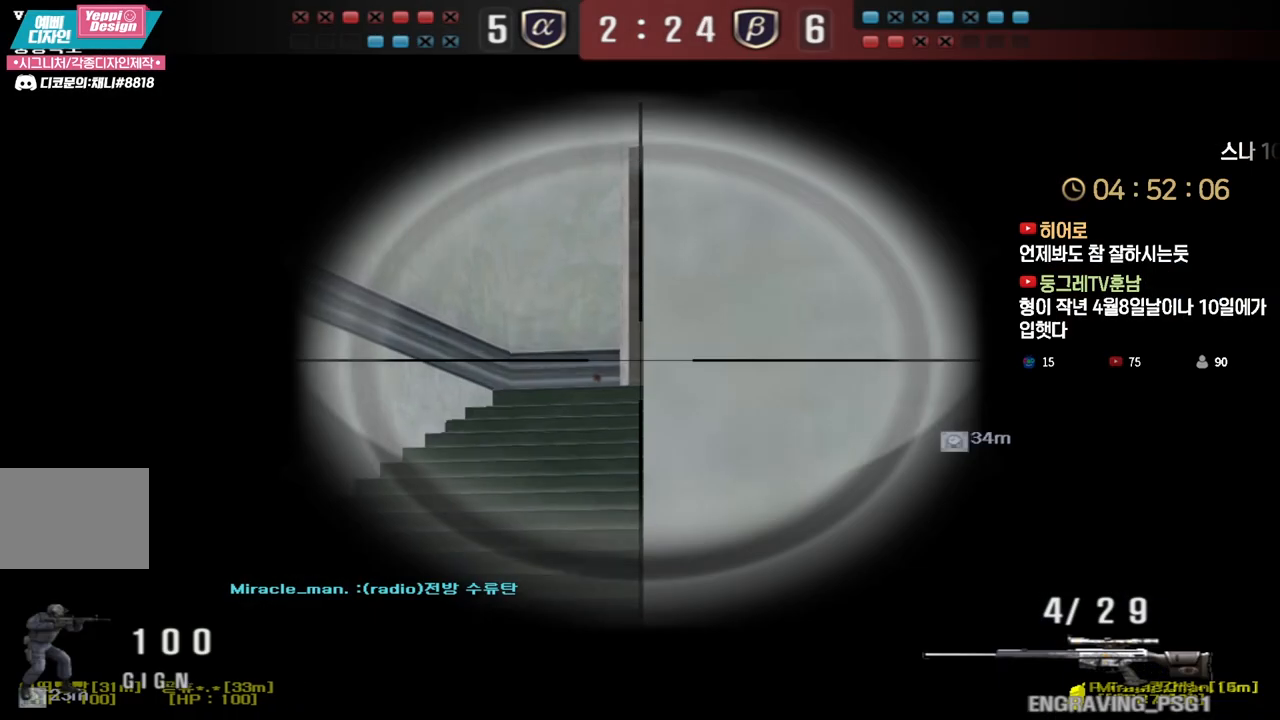
{"keys": ["s", "shift"], "events": [[100, "a", "down"], [117, "s", "down"], [217, "a", "up"], [267, "d", "down"], [367, "d", "up"]]}
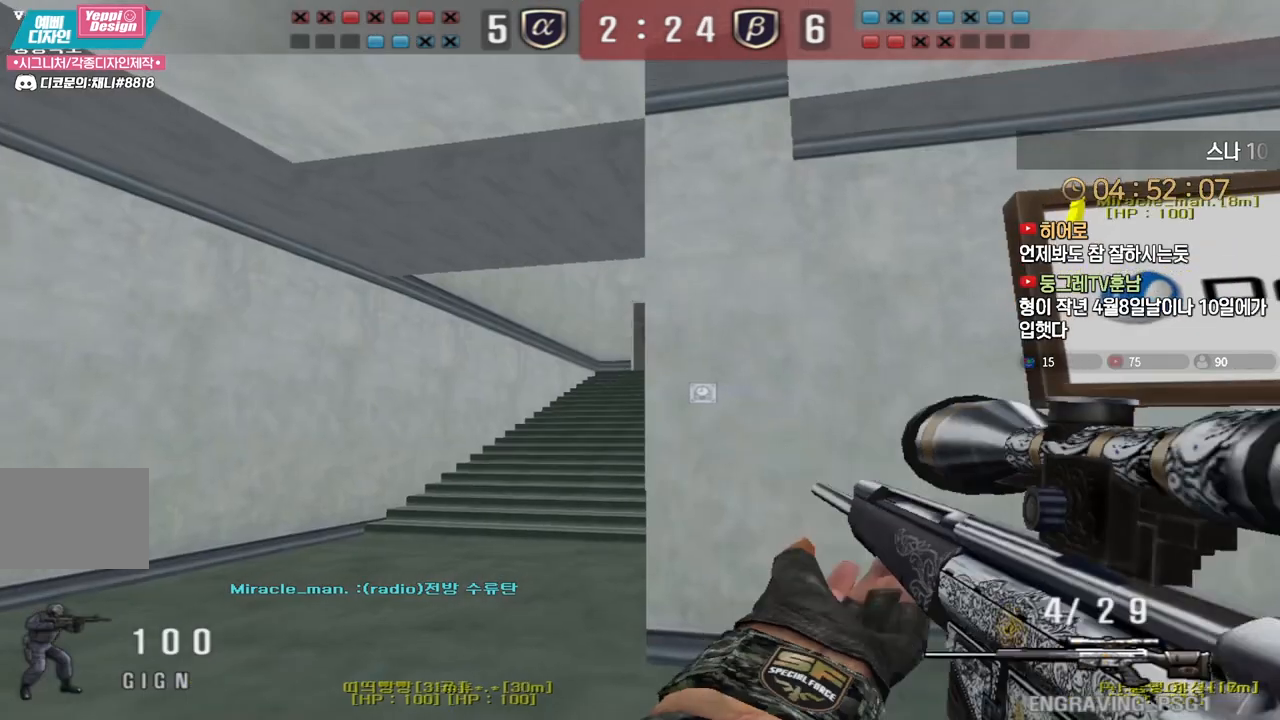
{"keys": ["d", "shift", "w"], "events": [[167, "s", "up"], [283, "w", "down"], [433, "d", "down"]]}
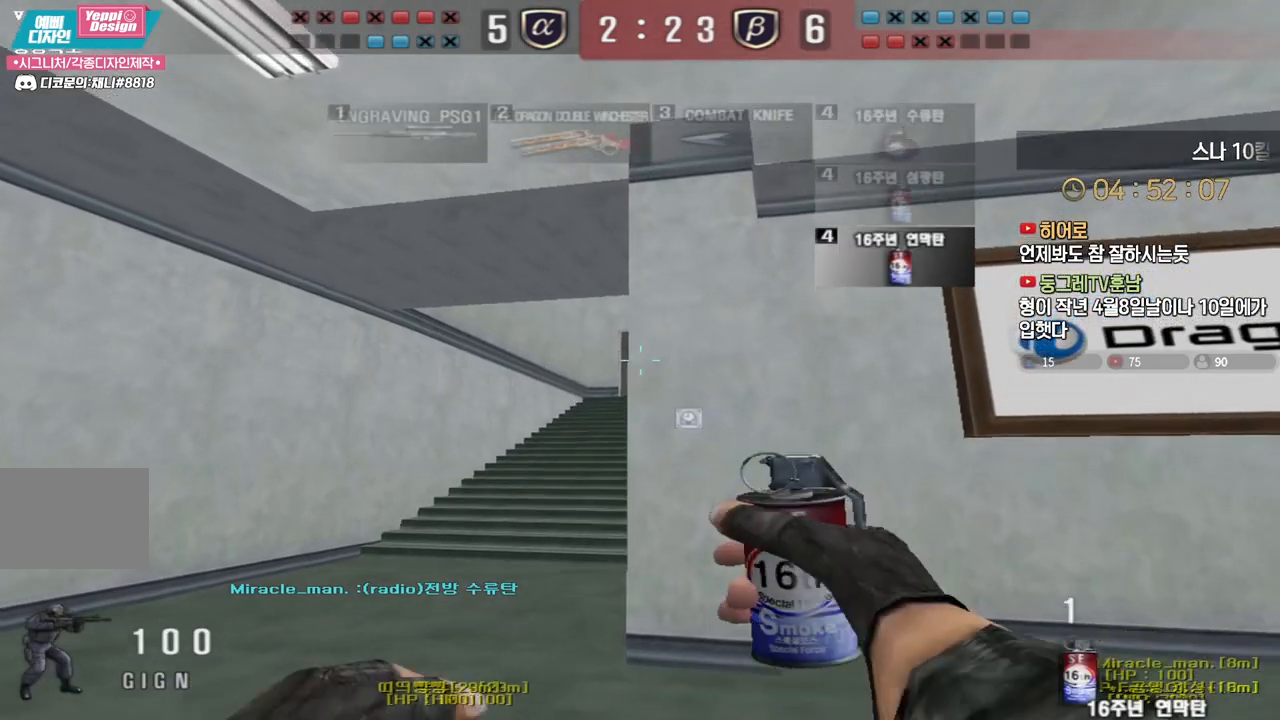
{"keys": ["a", "w"], "events": [[17, "shift", "up"], [133, "d", "up"], [150, "ctrl", "down"], [167, "w", "up"], [250, "a", "down"], [250, "w", "down"], [283, "ctrl", "up"]]}
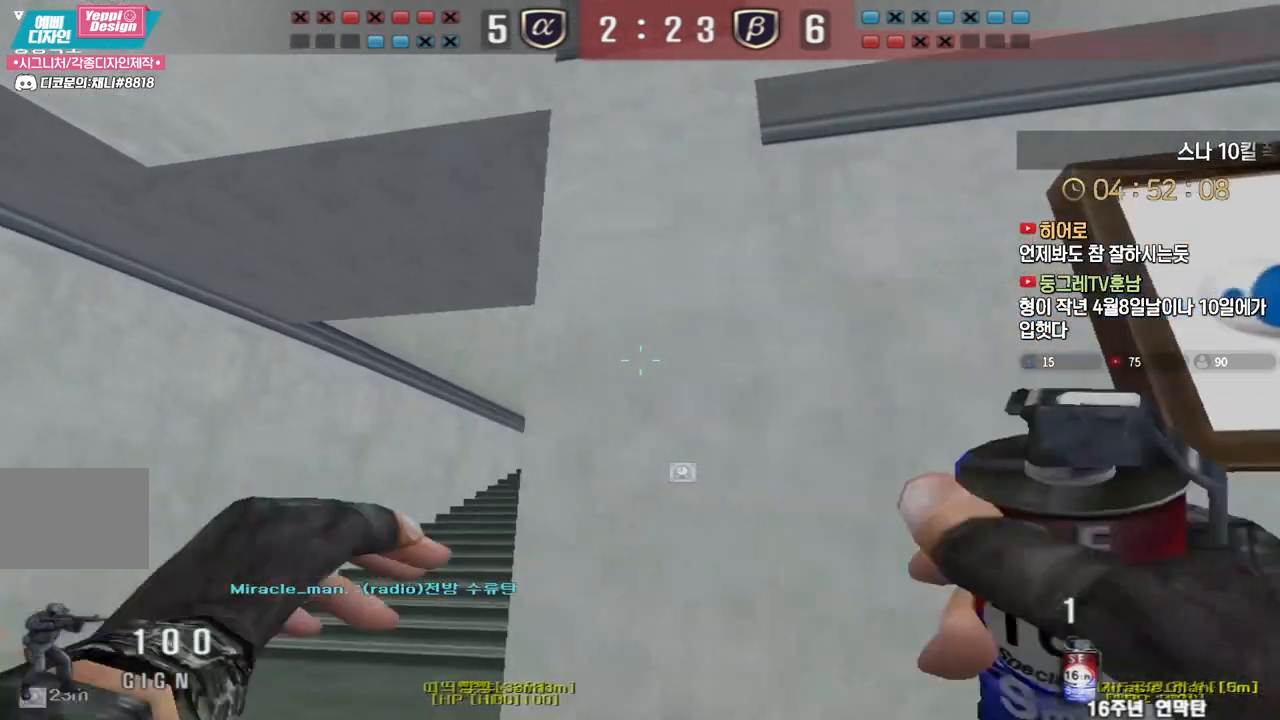
{"keys": ["d", "s"], "events": [[83, "w", "up"], [100, "a", "up"], [100, "space", "down"], [150, "space", "up"], [183, "d", "down"], [183, "s", "down"]]}
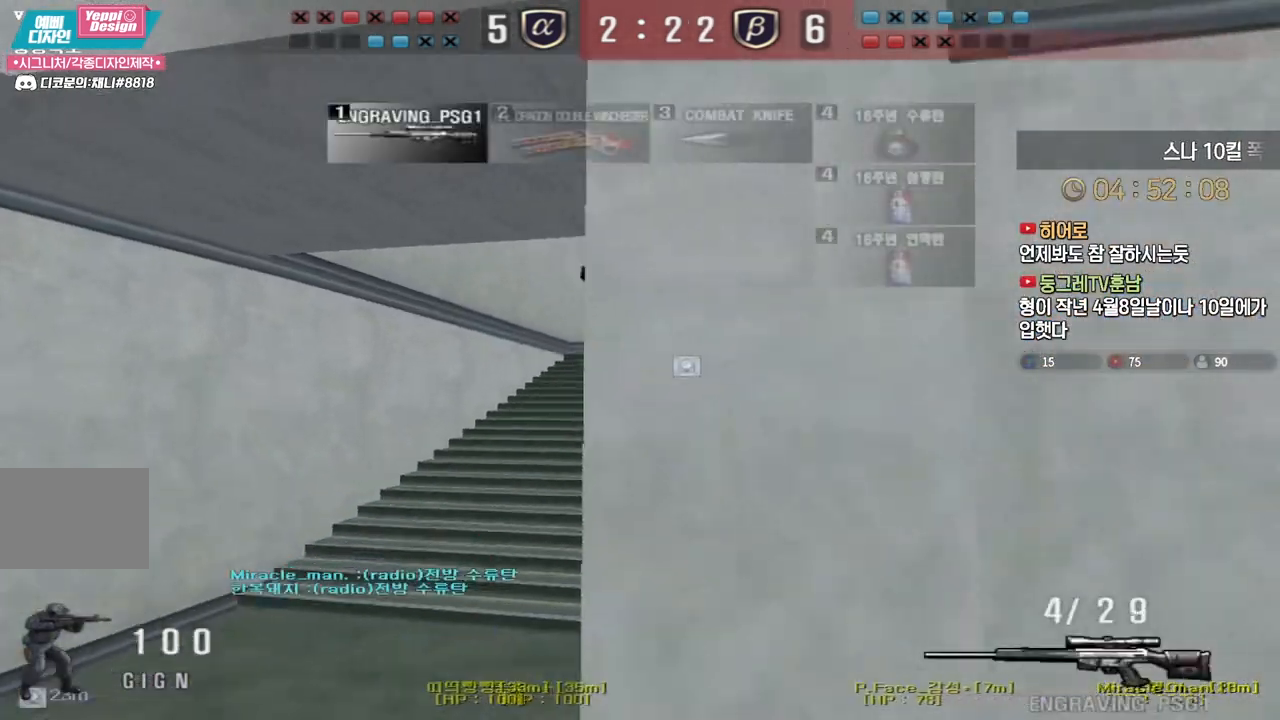
{"keys": ["d", "s"], "events": [[17, "d", "up"], [50, "a", "down"], [283, "ctrl", "down"], [300, "a", "up"], [300, "s", "up"], [333, "space", "down"], [367, "ctrl", "up"], [367, "d", "down"], [367, "space", "up"], [383, "s", "down"]]}
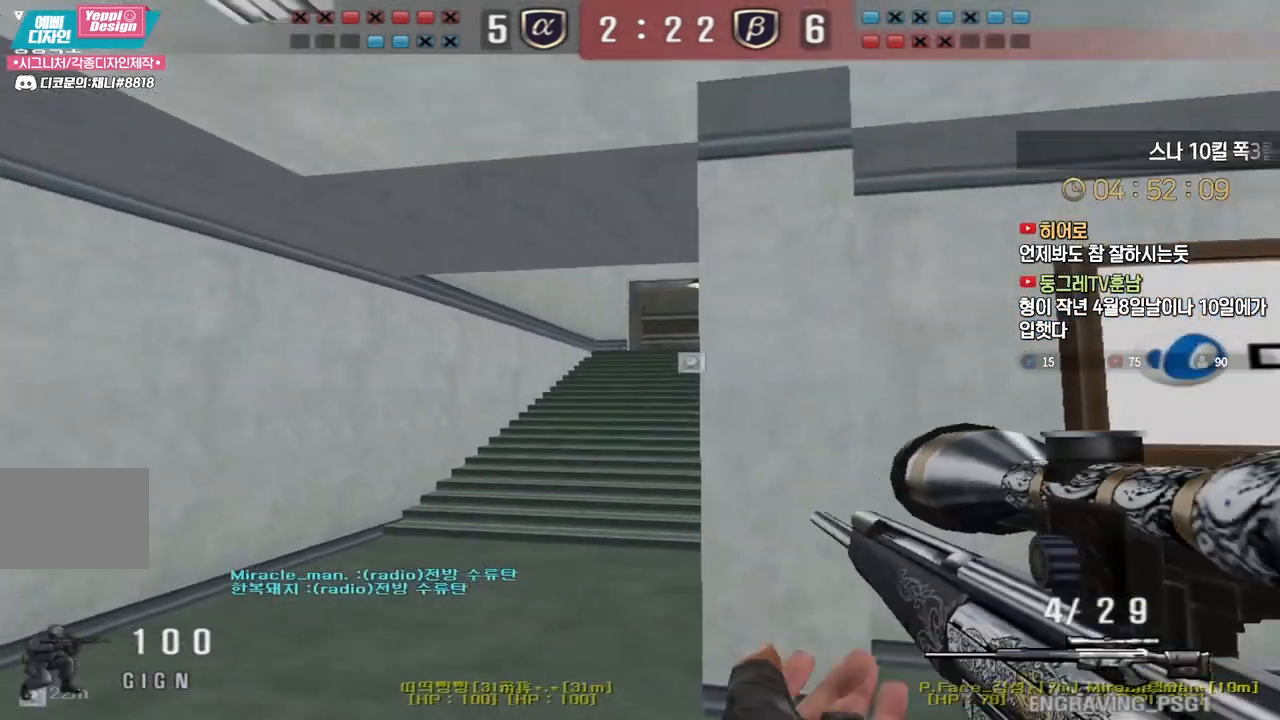
{"keys": ["a", "ctrl", "s"], "events": [[150, "d", "up"], [150, "s", "up"], [167, "a", "down"], [433, "ctrl", "down"], [467, "s", "down"]]}
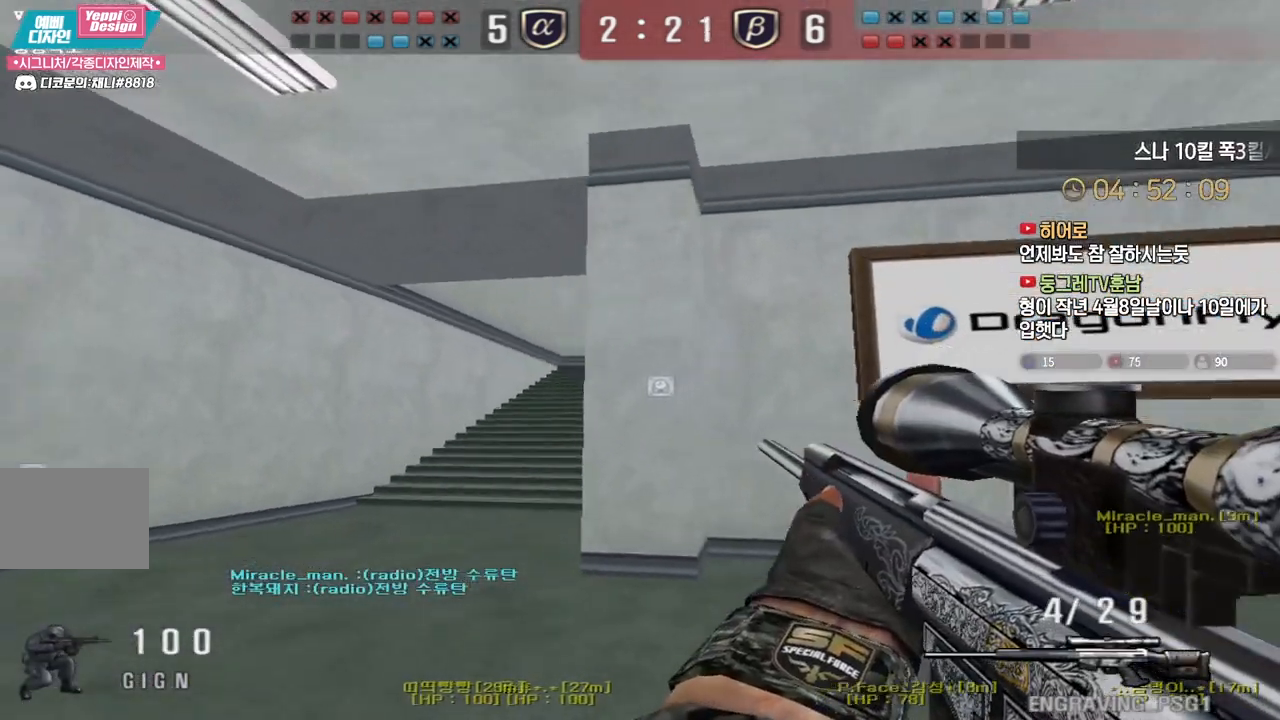
{"keys": ["a", "w"], "events": [[133, "s", "up"], [150, "a", "up"], [333, "w", "down"], [367, "d", "down"], [400, "ctrl", "up"], [483, "a", "down"], [500, "d", "up"]]}
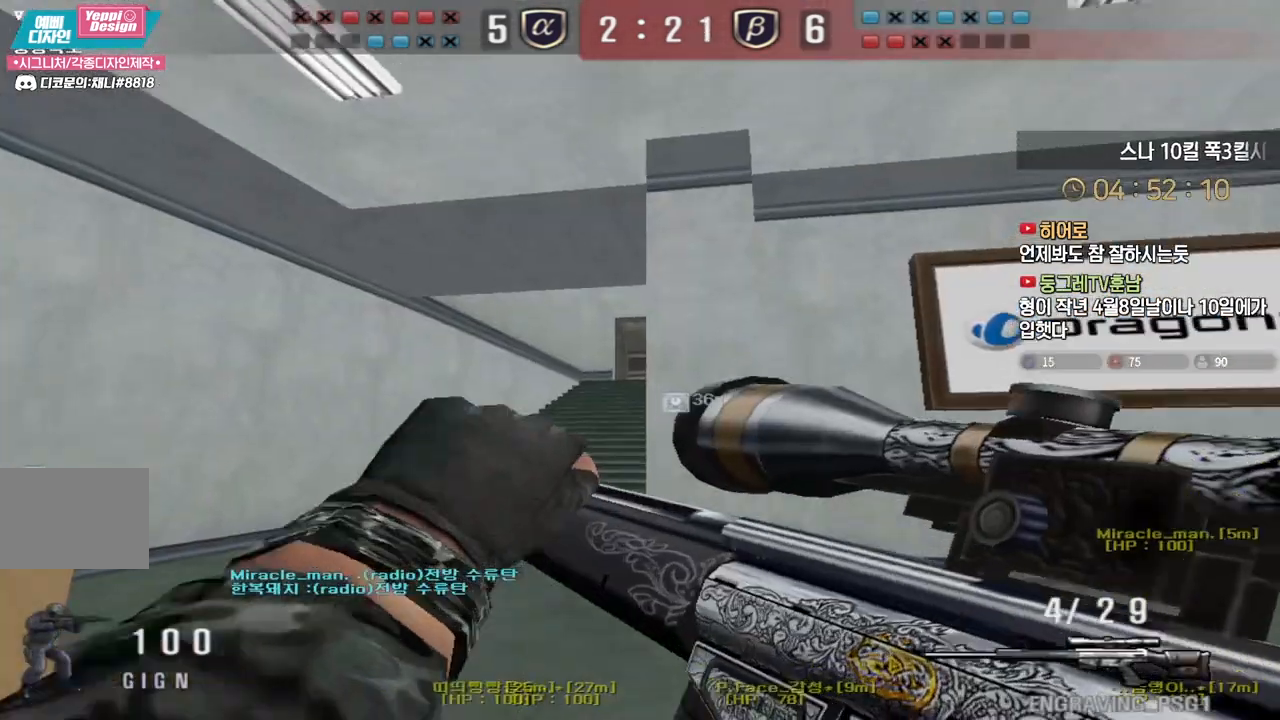
{"keys": ["a", "w"], "events": [[133, "ctrl", "down"], [150, "a", "up"], [150, "w", "up"], [167, "space", "down"], [183, "ctrl", "up"], [200, "space", "up"], [217, "w", "down"], [233, "a", "down"], [233, "d", "down"], [267, "a", "up"], [483, "d", "up"], [500, "a", "down"]]}
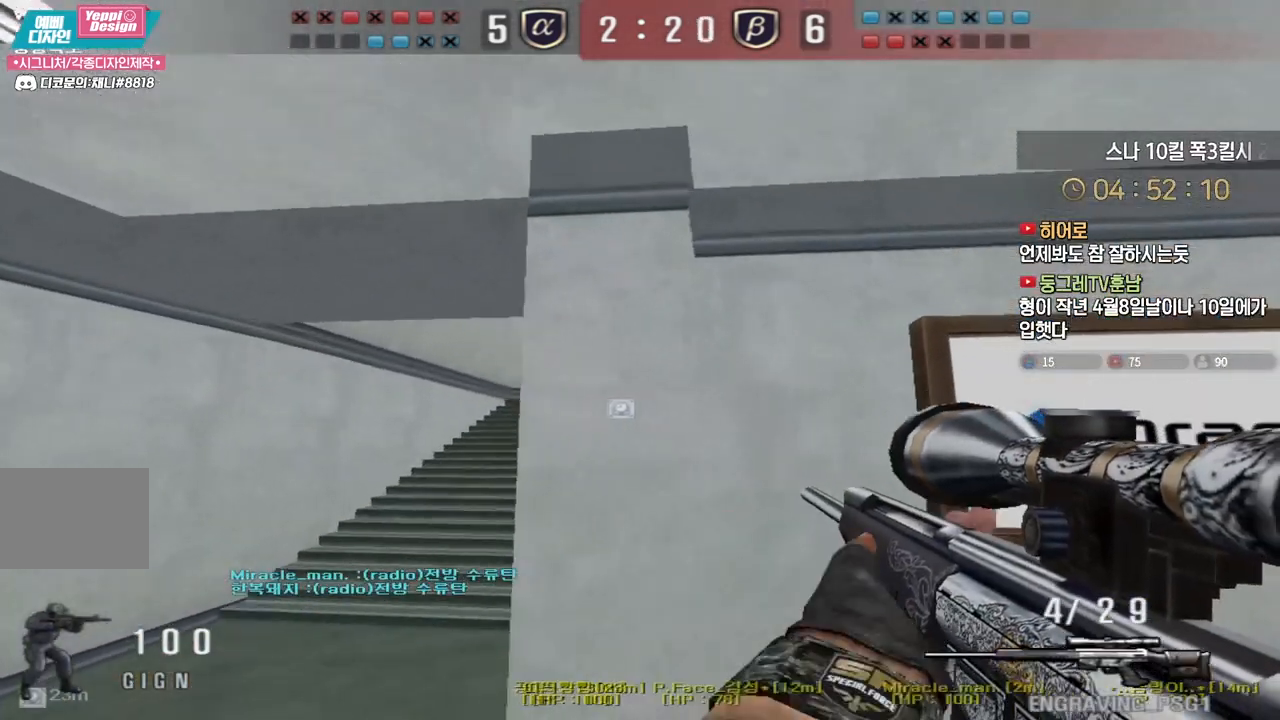
{"keys": ["d", "s"], "events": [[367, "ctrl", "down"], [383, "a", "up"], [383, "w", "up"], [400, "space", "down"], [450, "ctrl", "up"], [450, "space", "up"], [467, "d", "down"], [483, "s", "down"]]}
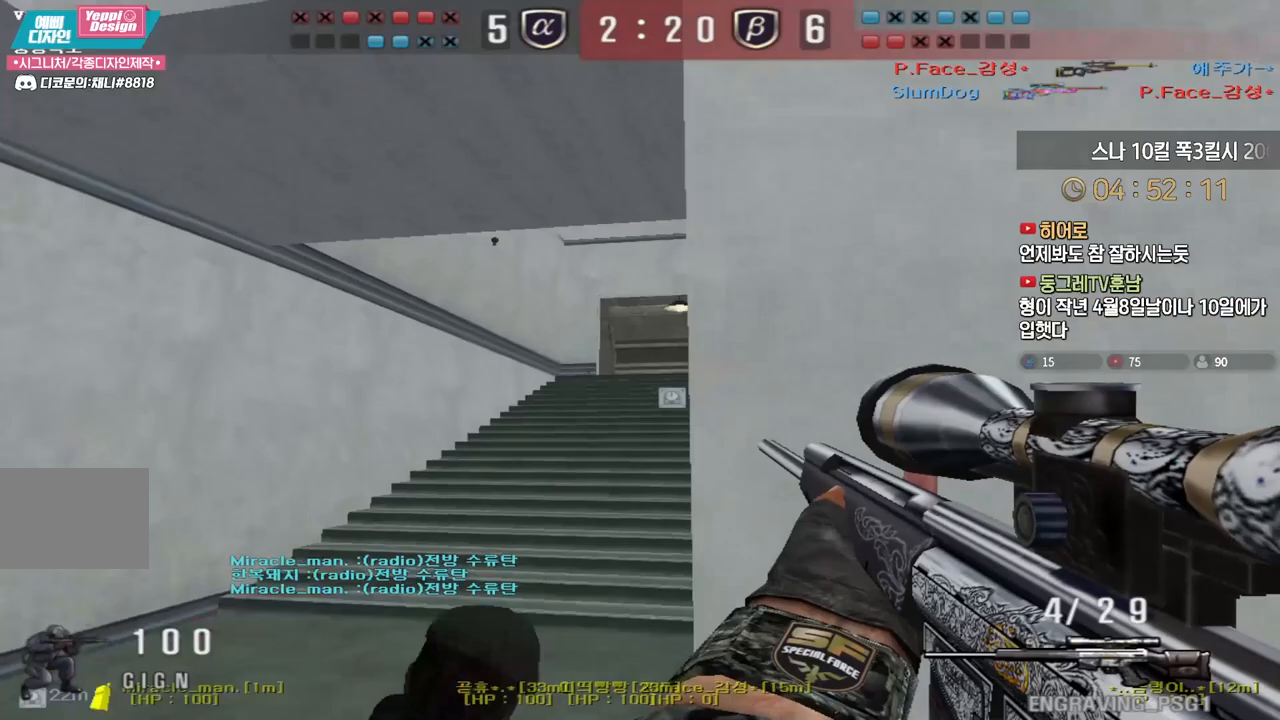
{"keys": ["a", "s", "shift"], "events": [[217, "a", "down"], [267, "d", "up"], [367, "shift", "down"]]}
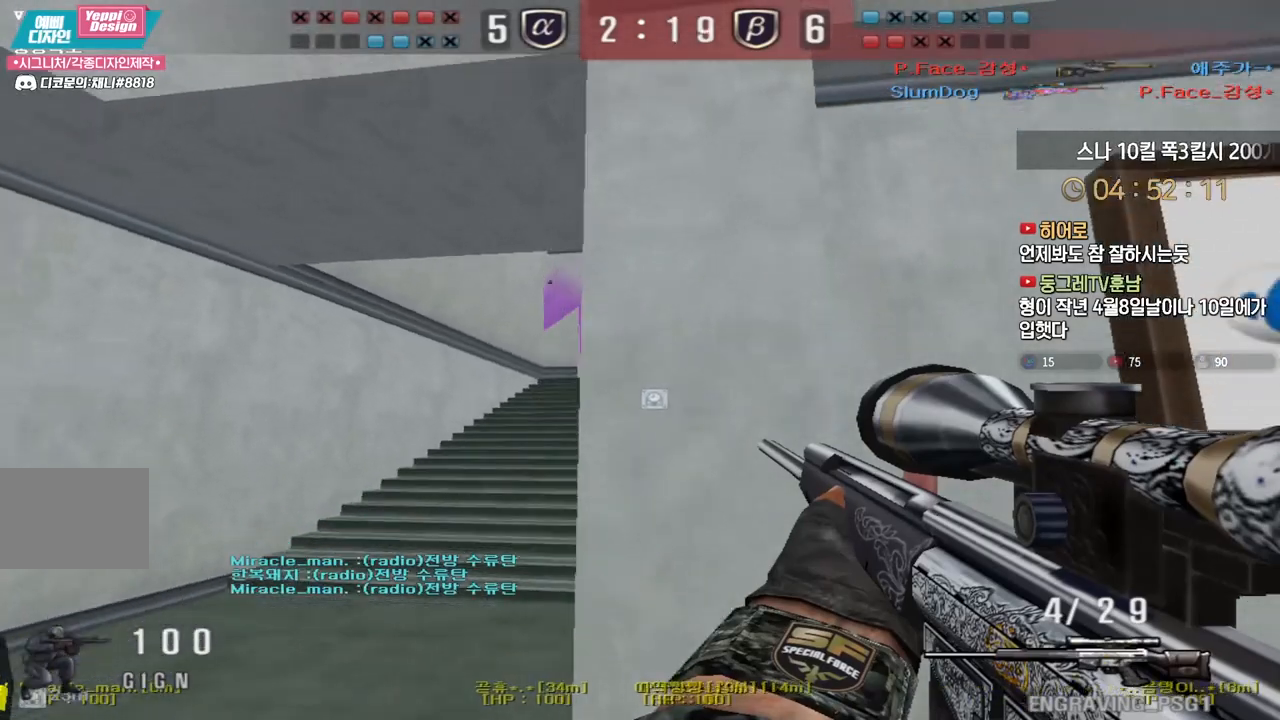
{"keys": ["d", "shift"], "events": [[167, "s", "up"], [183, "a", "up"], [217, "d", "down"], [333, "d", "up"], [417, "d", "down"]]}
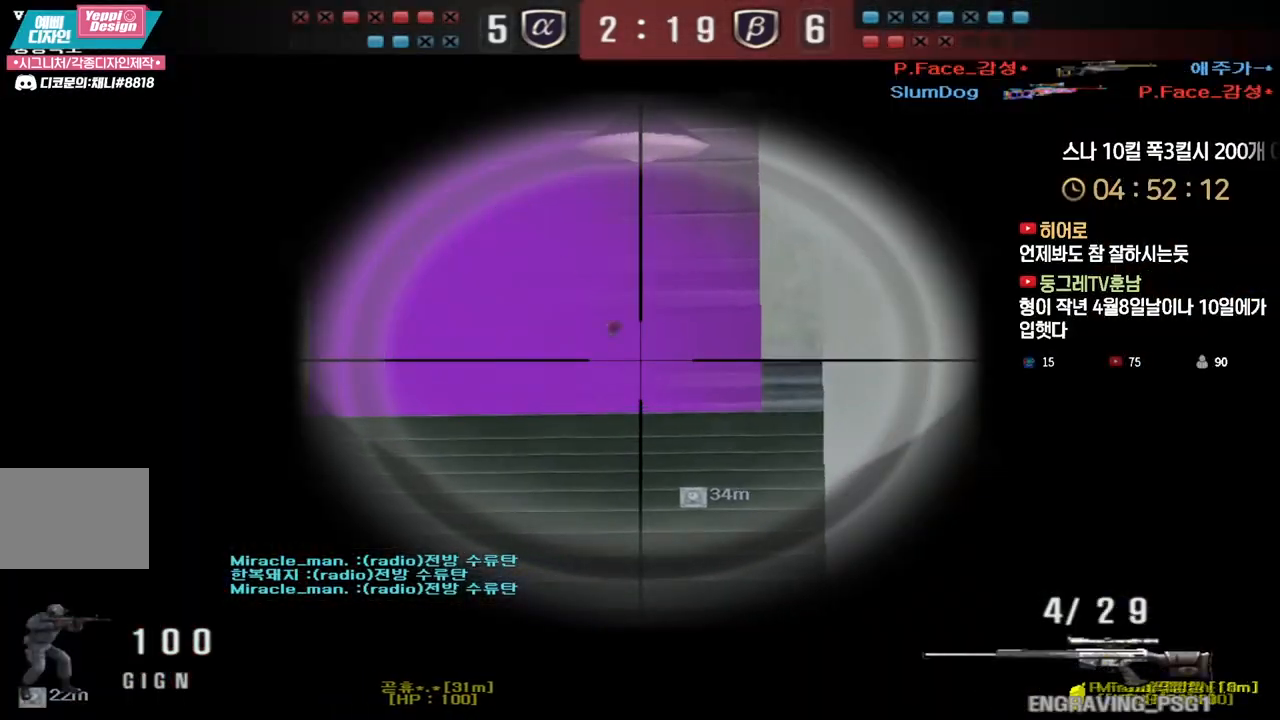
{"keys": ["shift"], "events": [[33, "d", "up"], [333, "d", "down"], [433, "d", "up"]]}
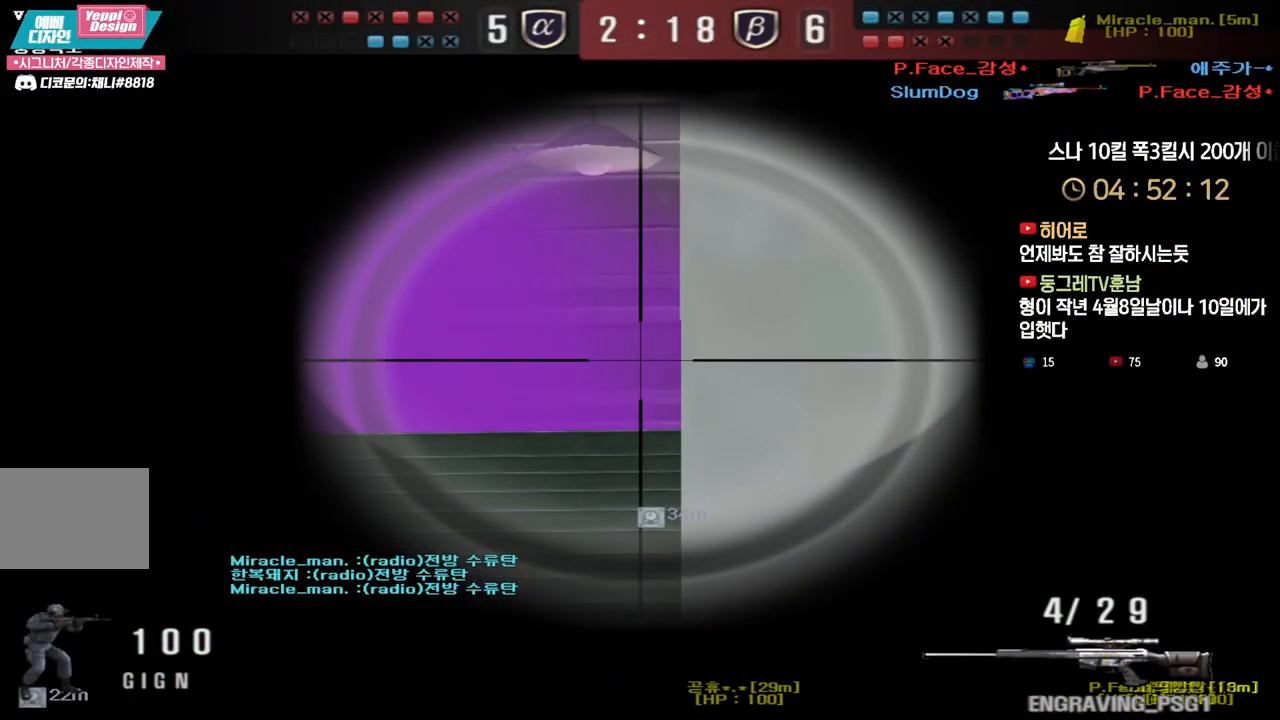
{"keys": ["shift", "w"], "events": [[167, "w", "down"]]}
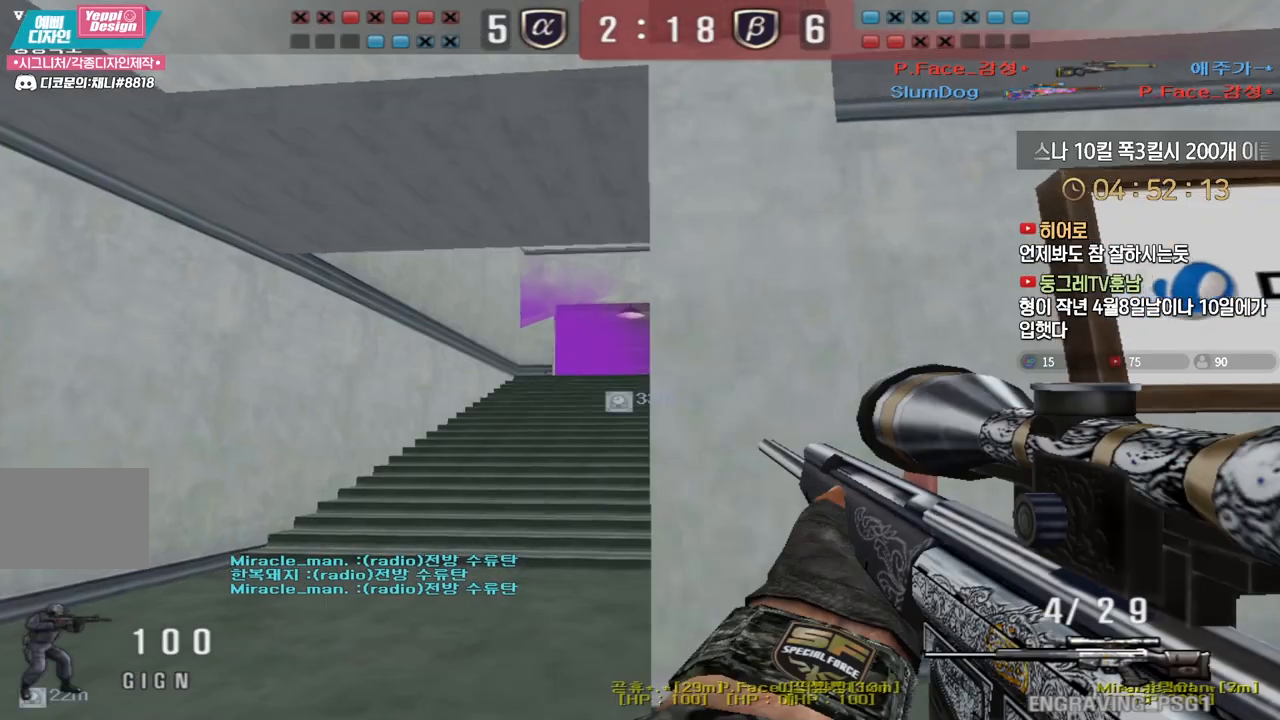
{"keys": ["a", "ctrl"], "events": [[283, "a", "down"], [300, "shift", "up"], [483, "ctrl", "down"], [500, "w", "up"]]}
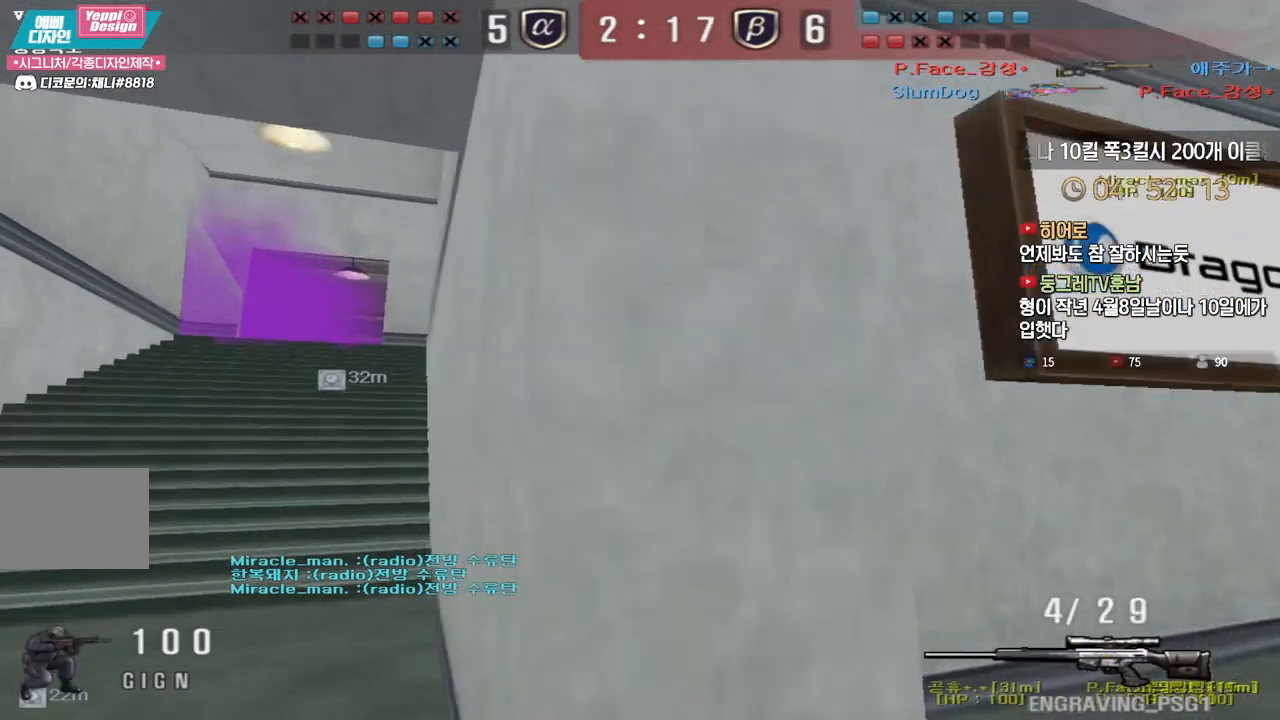
{"keys": ["d", "w"], "events": [[17, "a", "up"], [50, "ctrl", "up"], [67, "w", "down"], [83, "d", "down"], [300, "d", "up"], [317, "ctrl", "down"], [333, "w", "up"], [383, "ctrl", "up"], [400, "d", "down"], [400, "w", "down"]]}
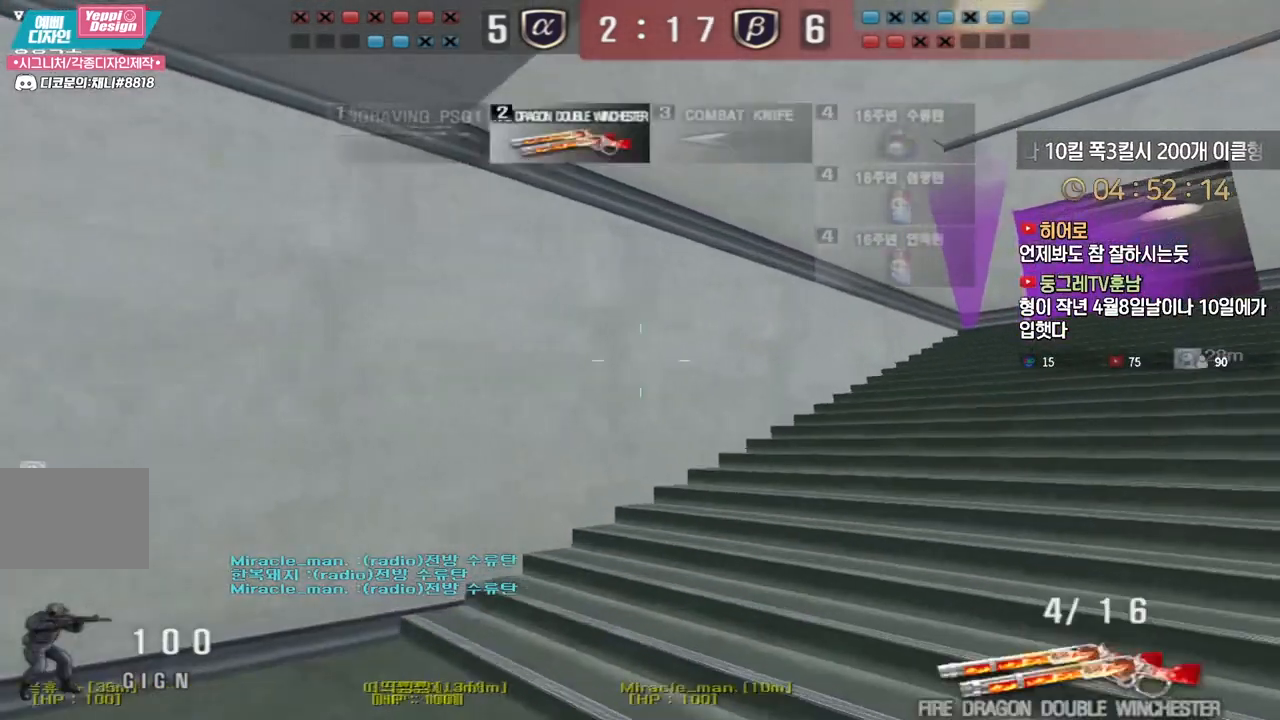
{"keys": ["a", "w"], "events": [[50, "ctrl", "down"], [50, "d", "up"], [67, "w", "up"], [150, "a", "down"], [150, "ctrl", "up"], [150, "w", "down"], [333, "ctrl", "down"], [367, "a", "up"], [367, "w", "up"], [450, "a", "down"], [450, "ctrl", "up"], [450, "w", "down"]]}
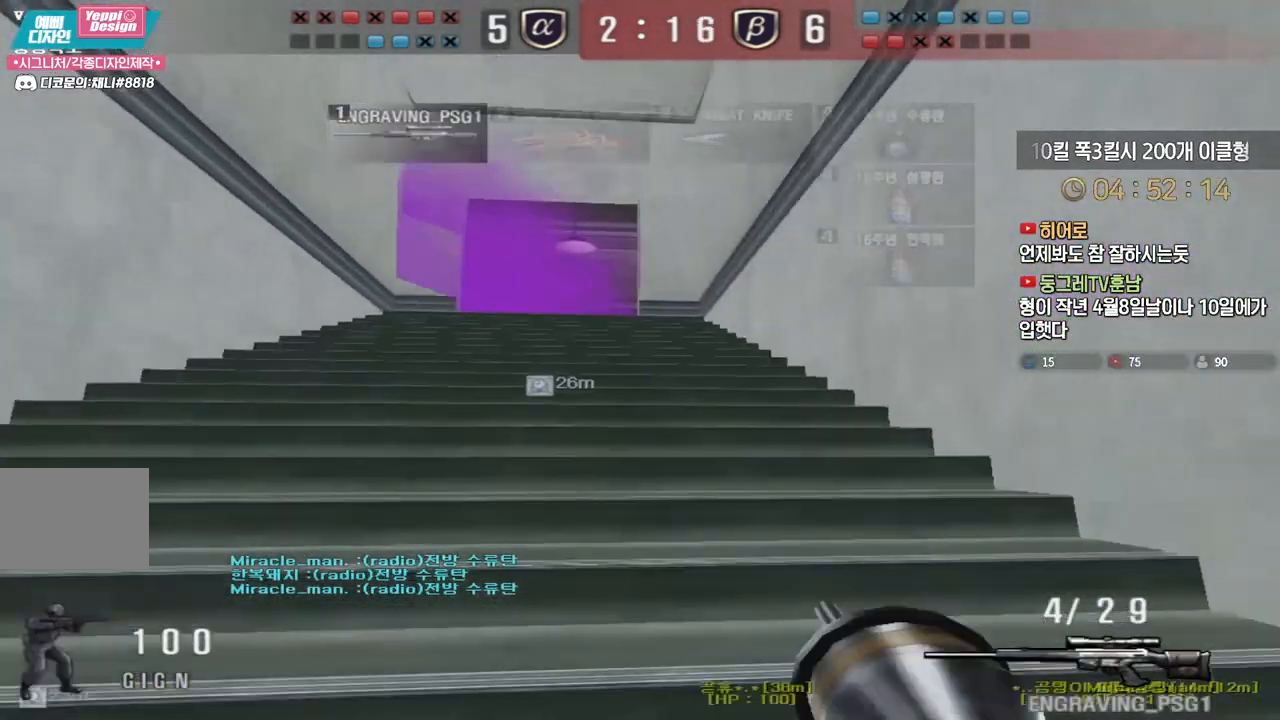
{"keys": ["shift"], "events": [[117, "ctrl", "down"], [133, "w", "up"], [150, "a", "up"], [217, "a", "down"], [217, "ctrl", "up"], [217, "w", "down"], [383, "shift", "down"], [400, "a", "up"], [400, "w", "up"]]}
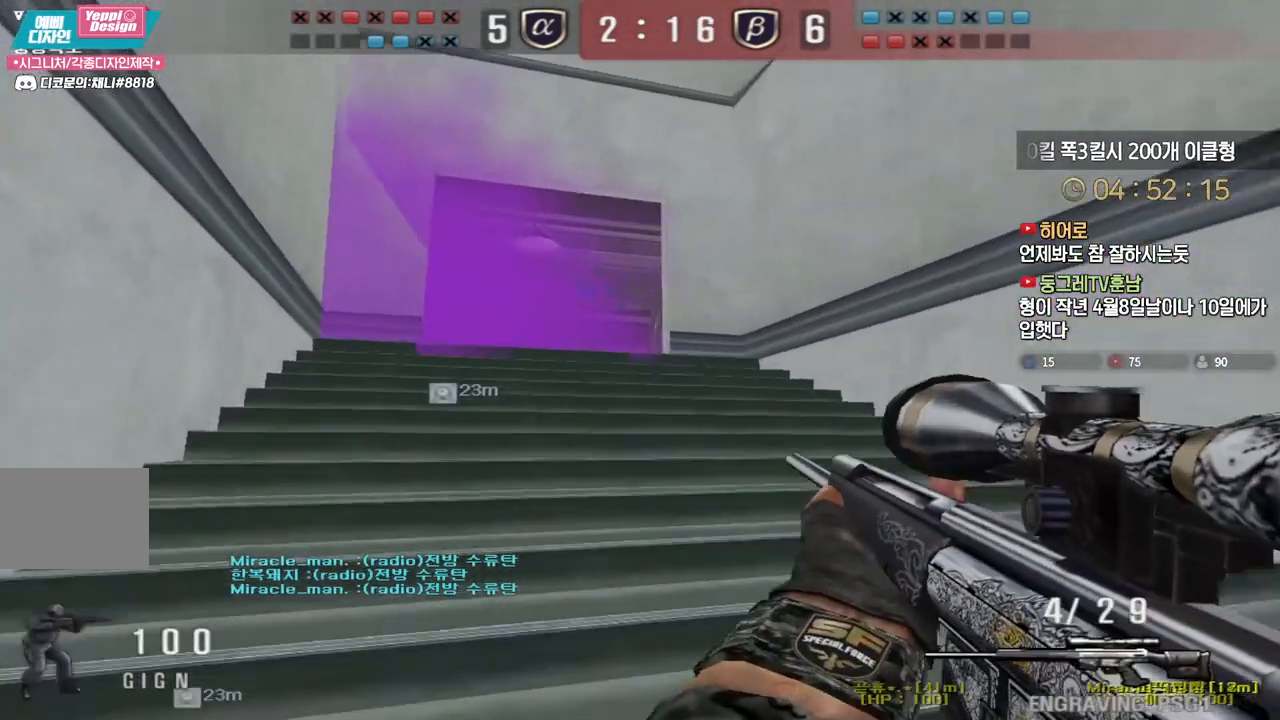
{"keys": ["shift"], "events": [[133, "a", "down"], [133, "w", "down"], [367, "a", "up"], [383, "w", "up"]]}
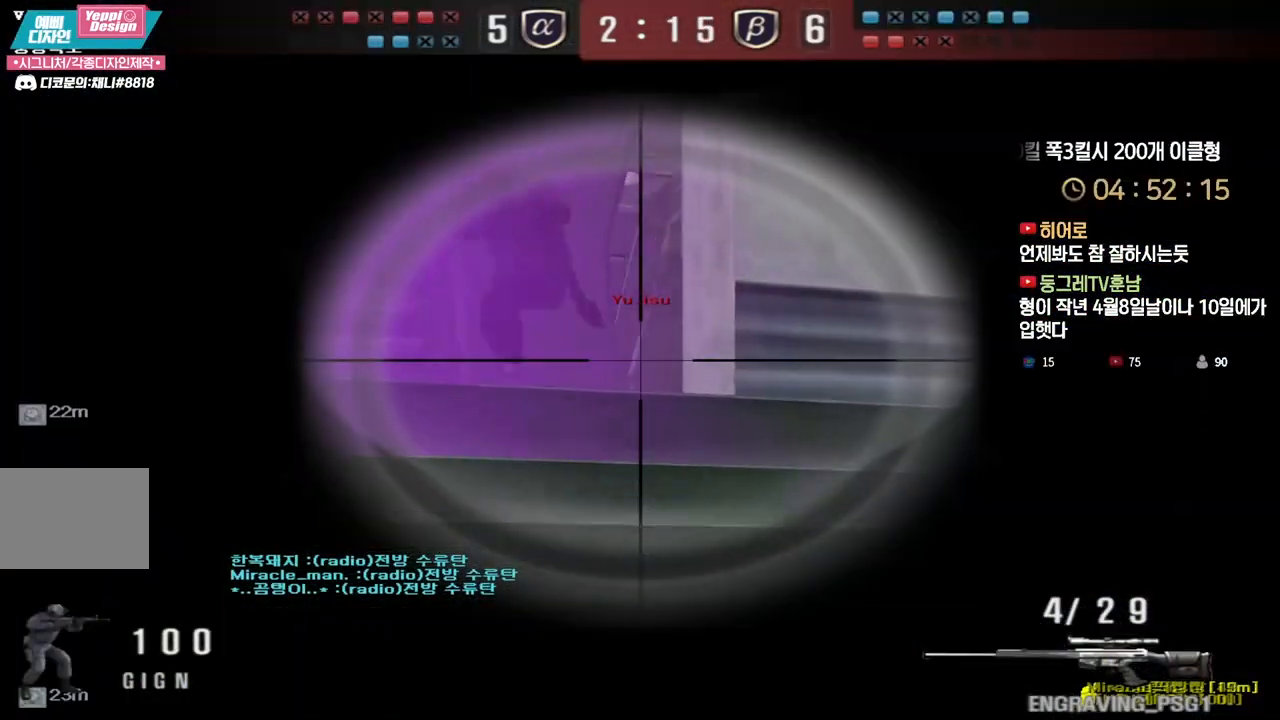
{"keys": ["d"], "events": [[233, "shift", "up"], [233, "w", "down"], [250, "d", "down"], [417, "d", "up"], [417, "shift", "down"], [433, "space", "down"], [433, "w", "up"], [467, "shift", "up"], [483, "d", "down"], [500, "space", "up"]]}
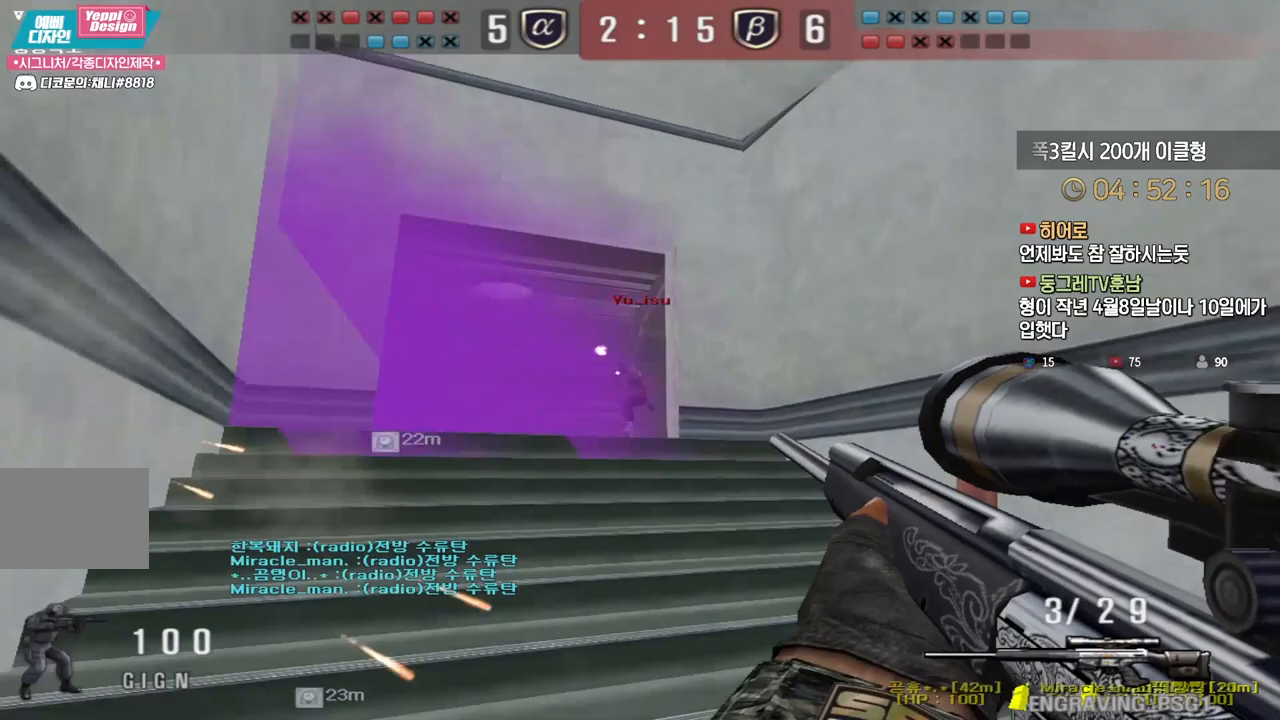
{"keys": ["a"], "events": [[17, "w", "down"], [450, "w", "up"], [467, "d", "up"], [500, "a", "down"]]}
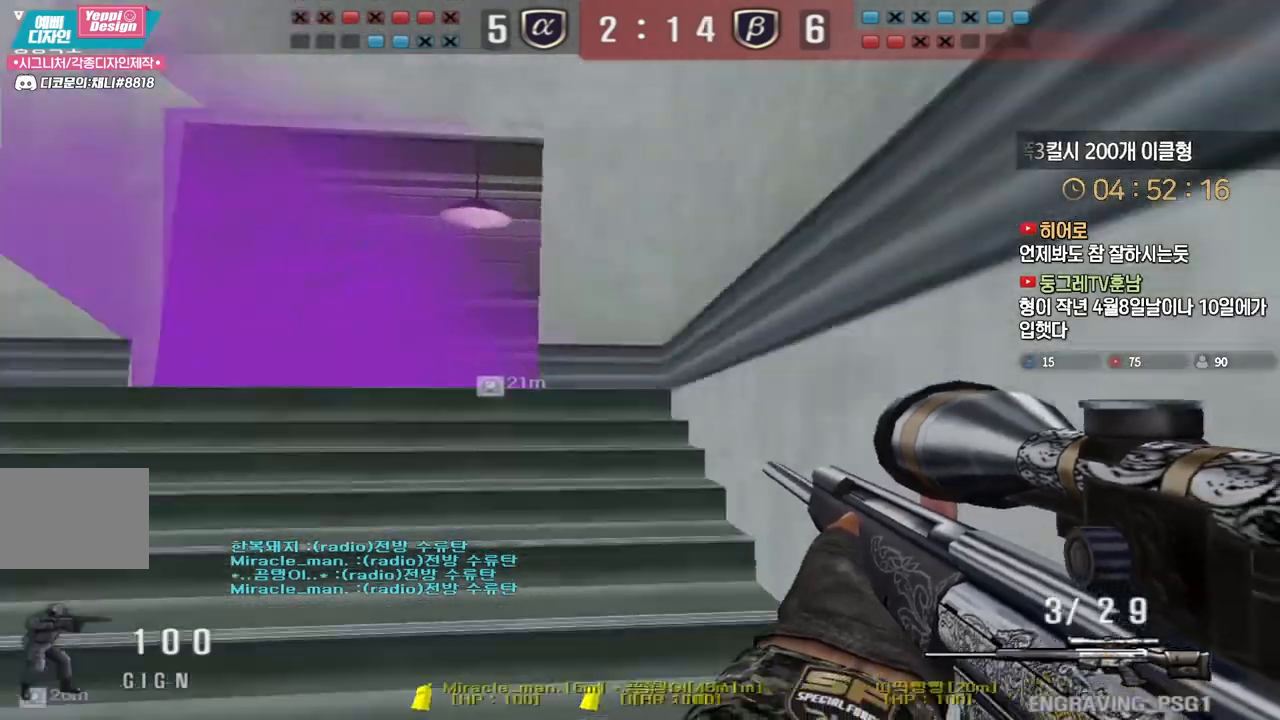
{"keys": ["a", "s"], "events": [[50, "s", "down"], [150, "shift", "down"], [183, "a", "up"], [183, "s", "up"], [200, "shift", "up"], [200, "space", "down"], [233, "a", "down"], [233, "s", "down"], [250, "space", "up"]]}
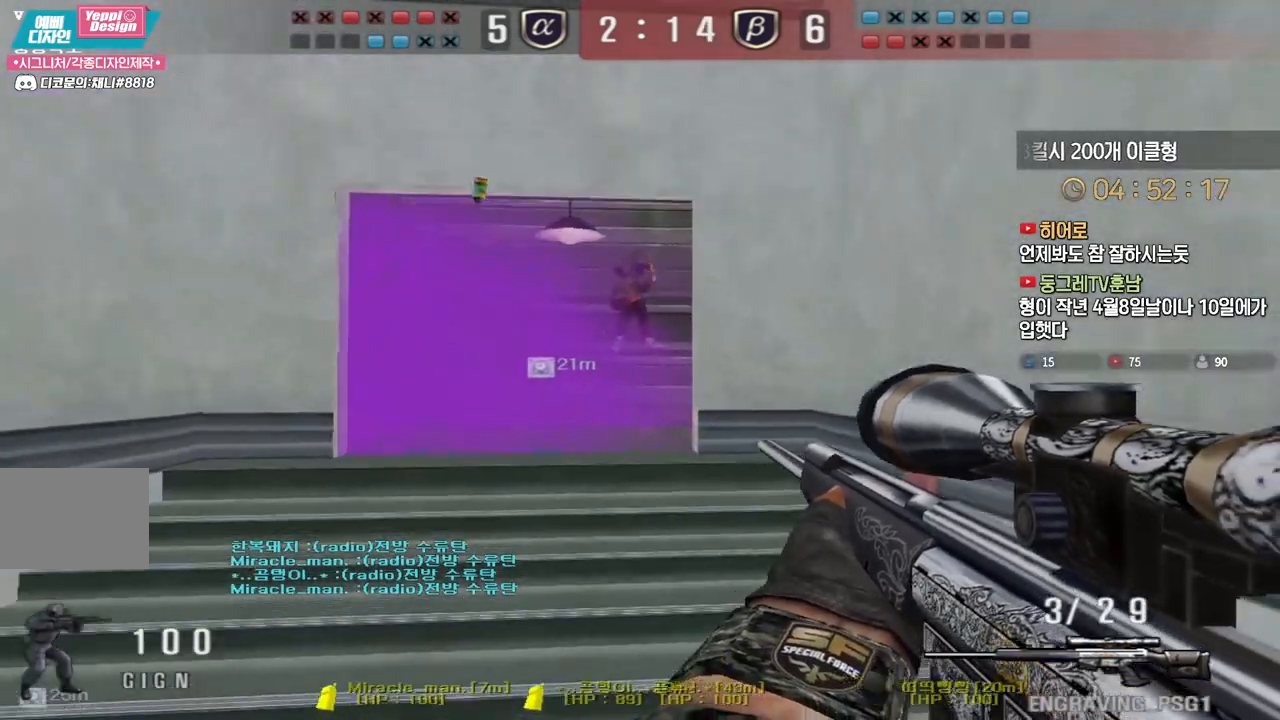
{"keys": ["ctrl"], "events": [[467, "ctrl", "down"], [483, "s", "up"], [500, "a", "up"]]}
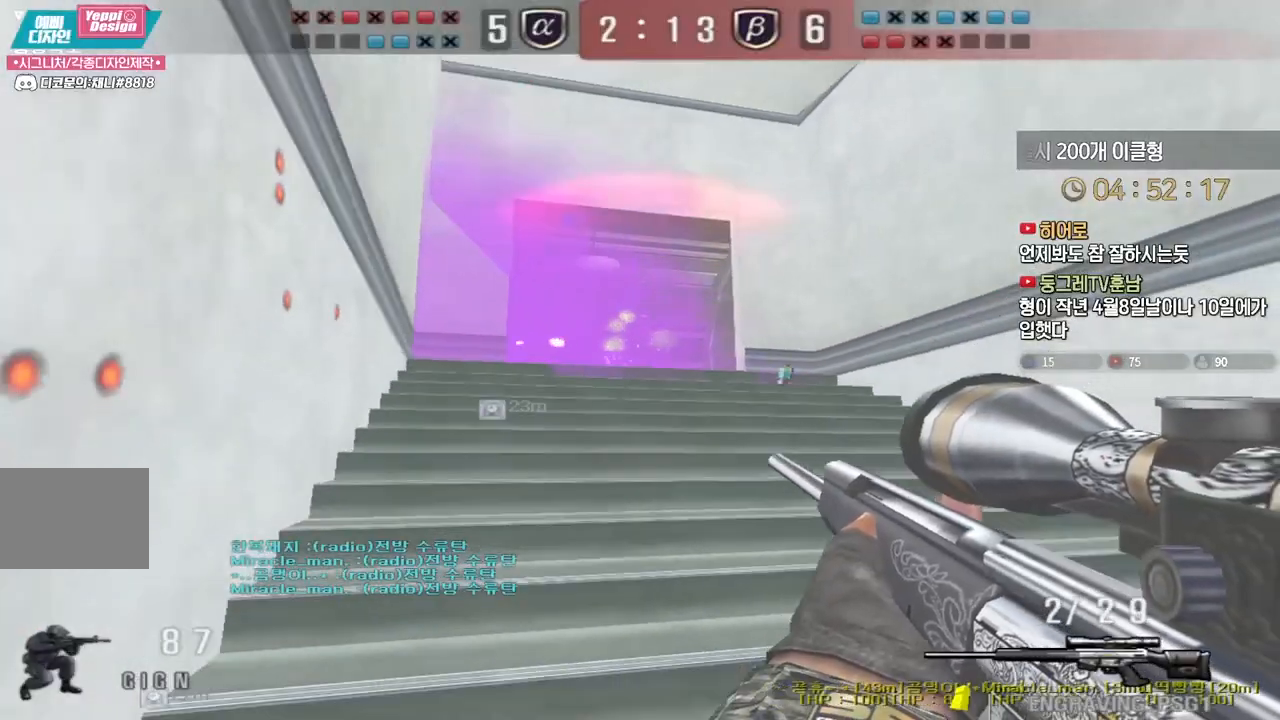
{"keys": ["shift"], "events": [[117, "ctrl", "up"], [217, "w", "down"], [233, "a", "down"], [417, "a", "up"], [450, "shift", "down"], [450, "w", "up"]]}
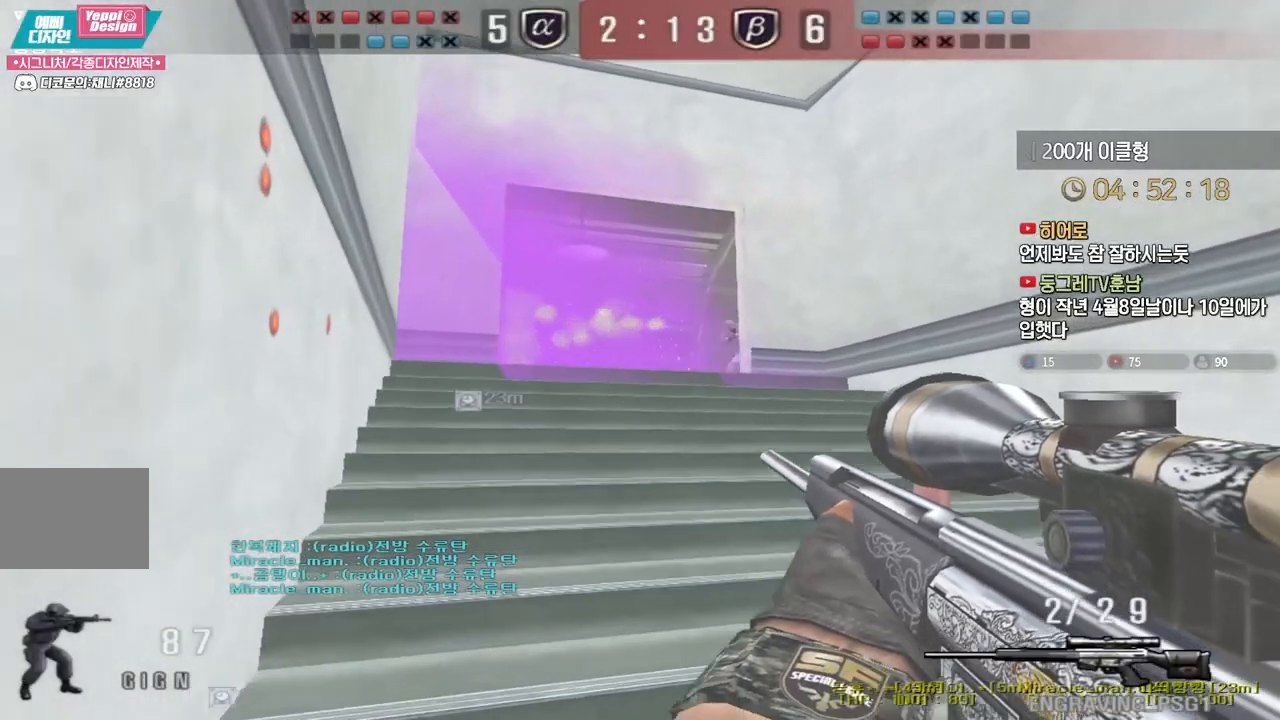
{"keys": ["d", "w"], "events": [[67, "d", "down"], [83, "shift", "up"], [117, "w", "down"]]}